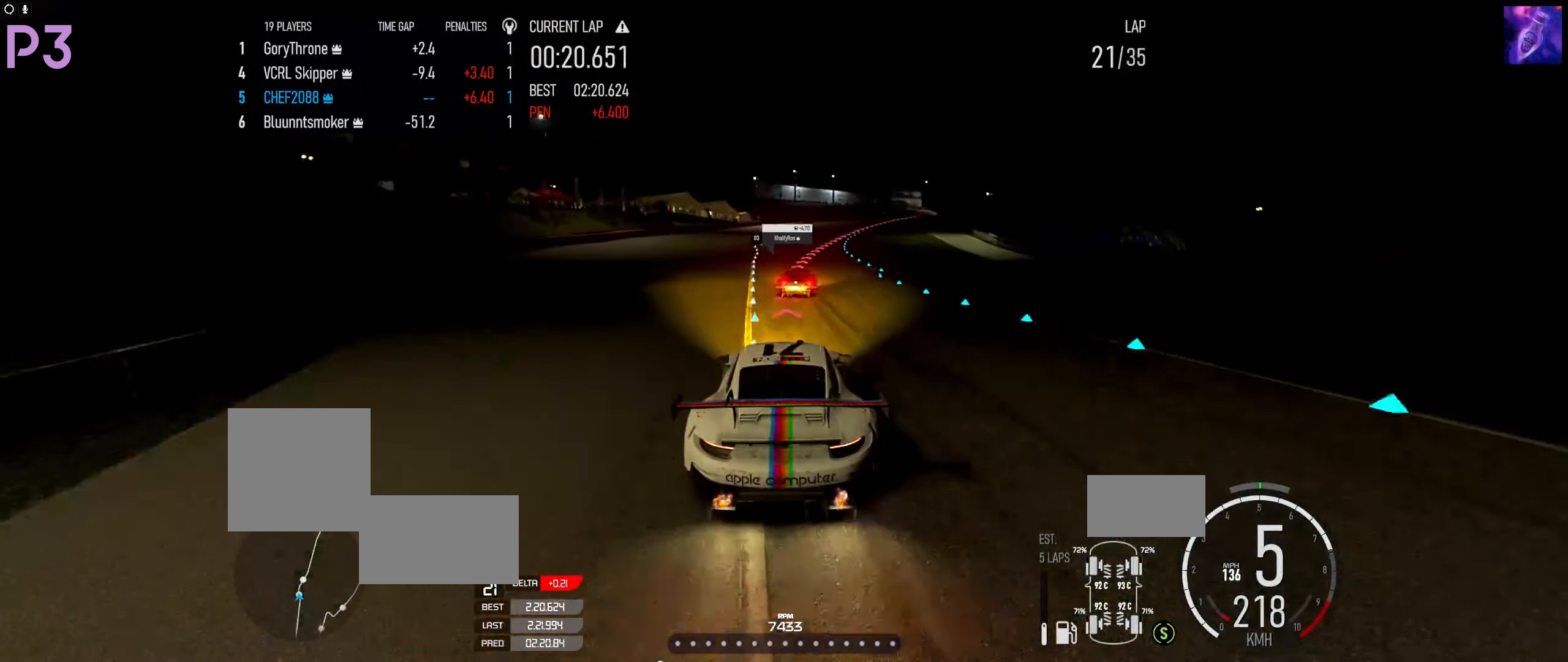
Gameplay with a controller (Xbox layout); each line is a JSON object with the inputs held at the frame after it. "events" lists button and stick changes between this image and that frame as [ms after this image, input, new state], when the widget could be followed in between.
{"buttons": ["R2"], "left_stick": "right", "right_stick": "center", "events": [[66, "L2", "down"], [200, "L2", "up"], [283, "R2", "down"]]}
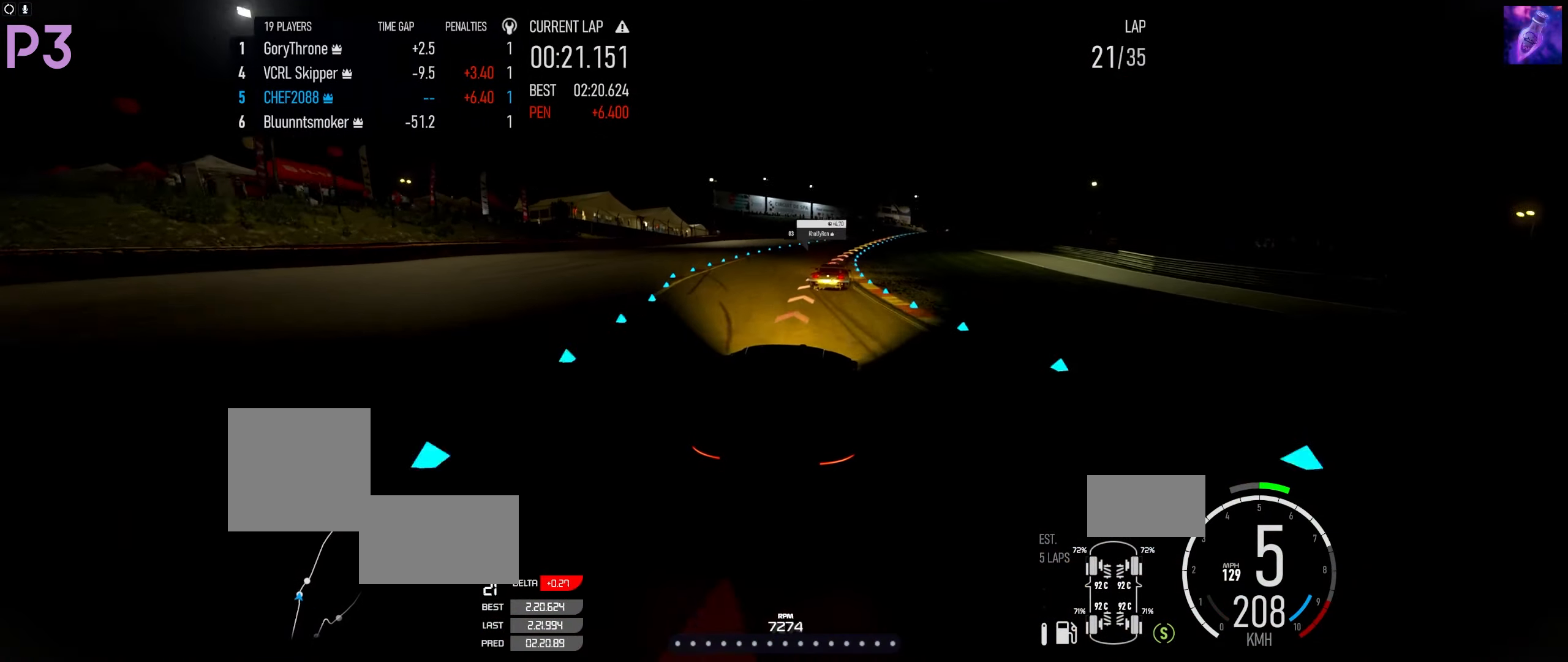
{"buttons": ["R2"], "left_stick": "center", "right_stick": "center", "events": [[350, "left_stick", "center"]]}
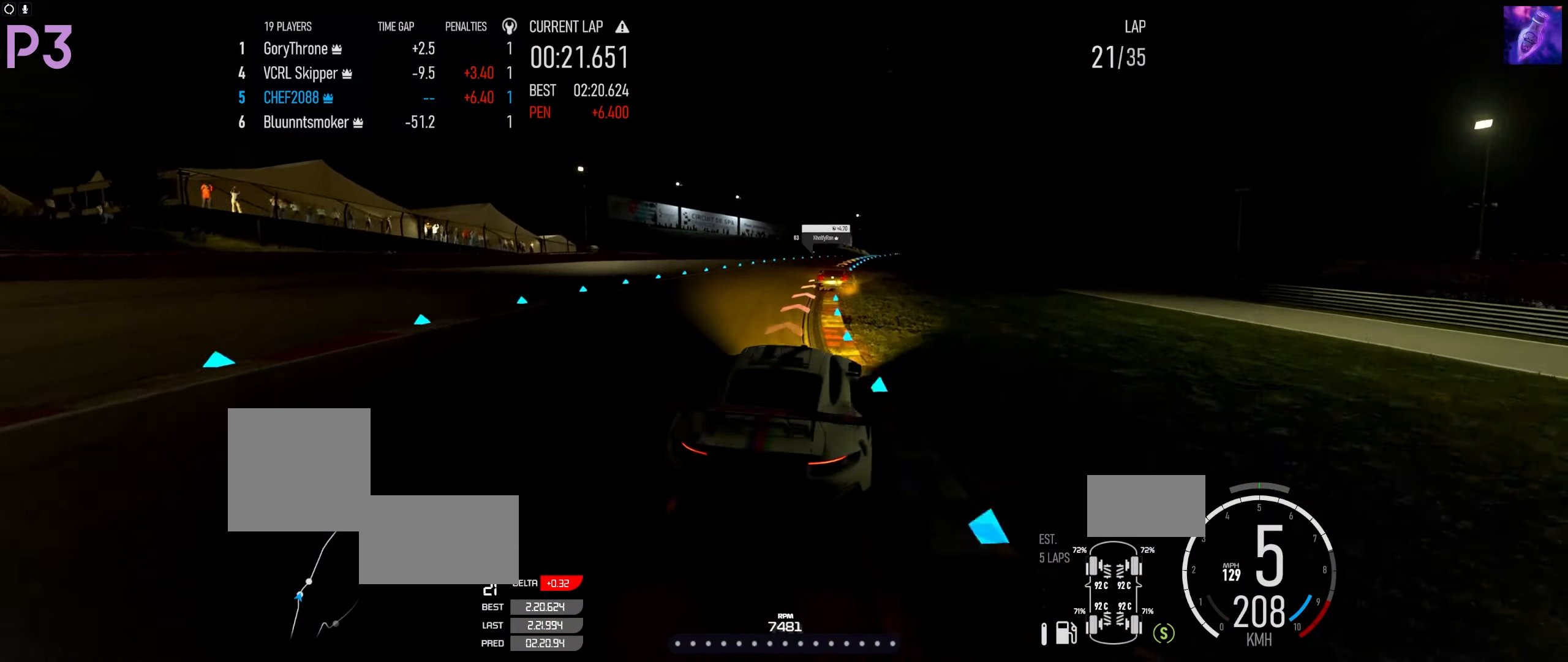
{"buttons": ["R2"], "left_stick": "center", "right_stick": "center", "events": [[33, "left_stick", "right"], [300, "left_stick", "center"]]}
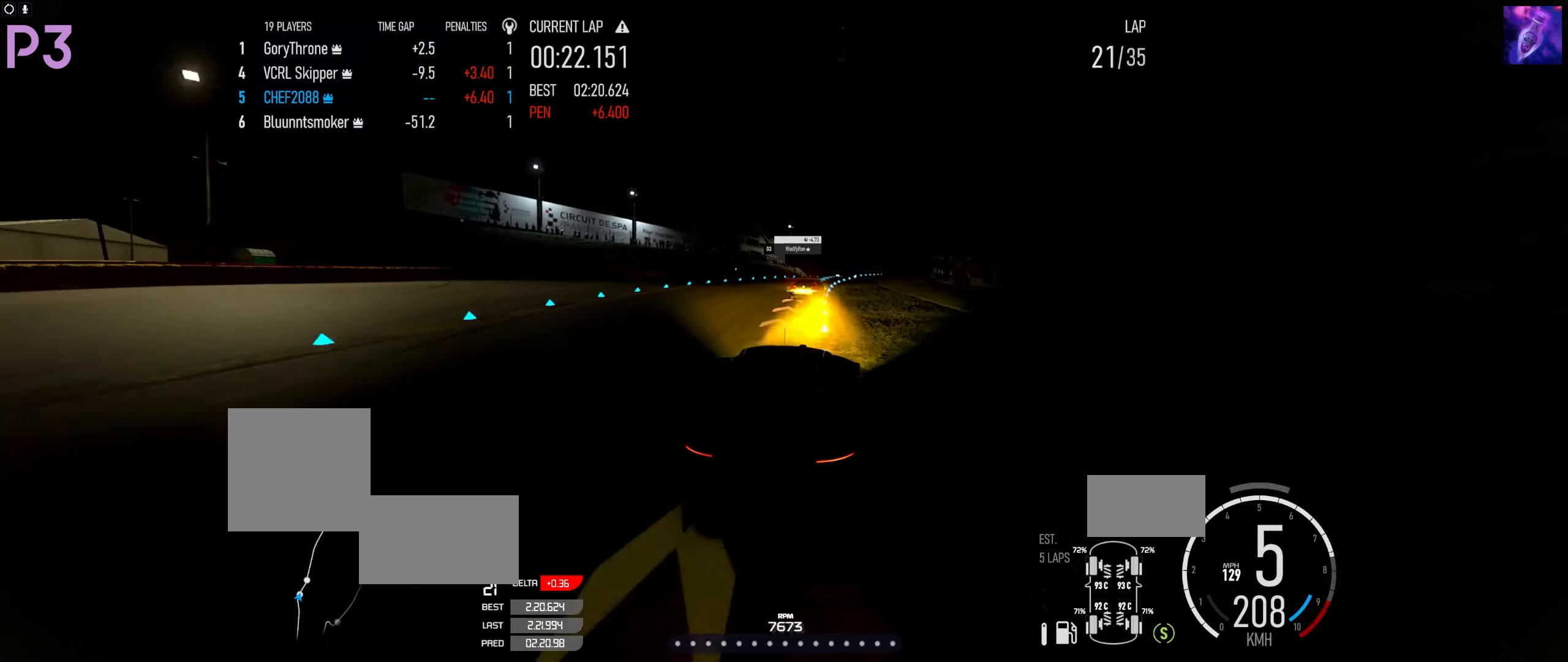
{"buttons": ["R2"], "left_stick": "right", "right_stick": "center", "events": [[33, "left_stick", "right"], [383, "left_stick", "center"], [433, "left_stick", "right"]]}
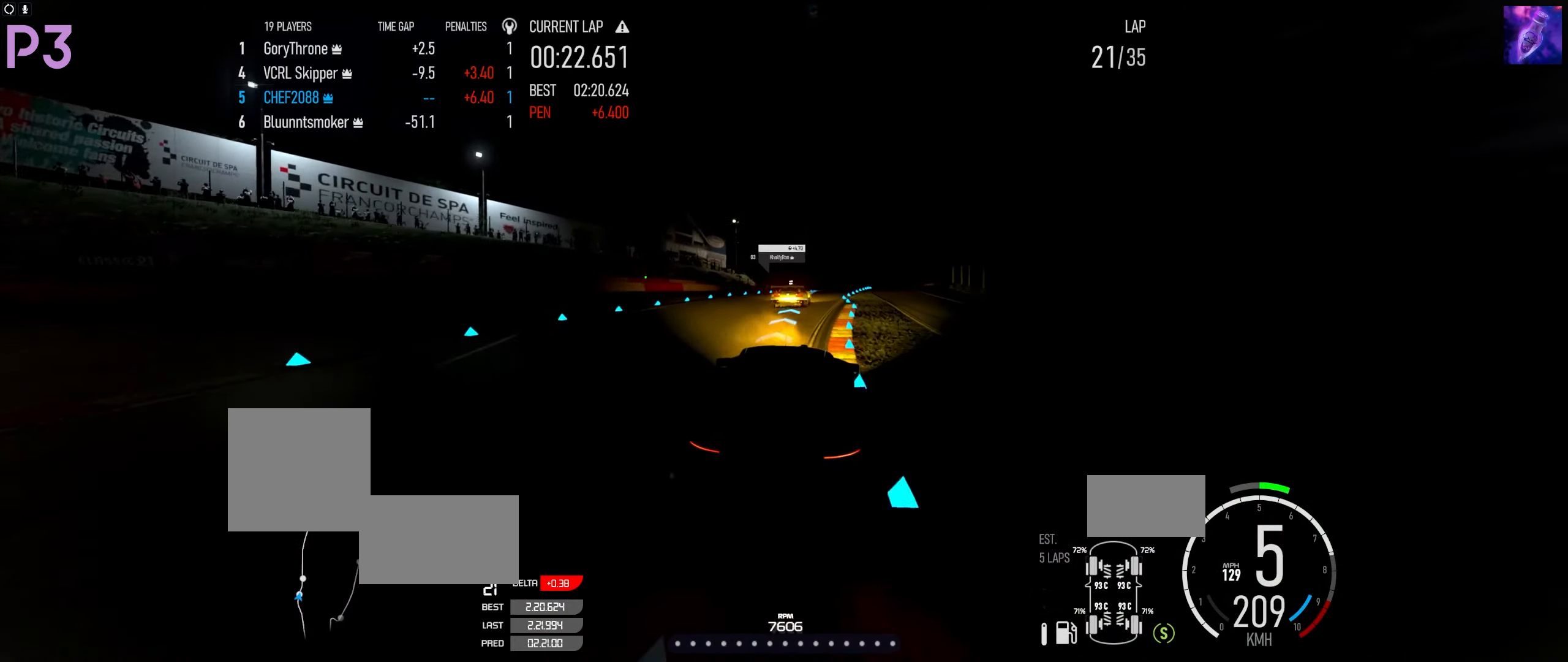
{"buttons": ["R2"], "left_stick": "center", "right_stick": "center", "events": [[317, "left_stick", "center"]]}
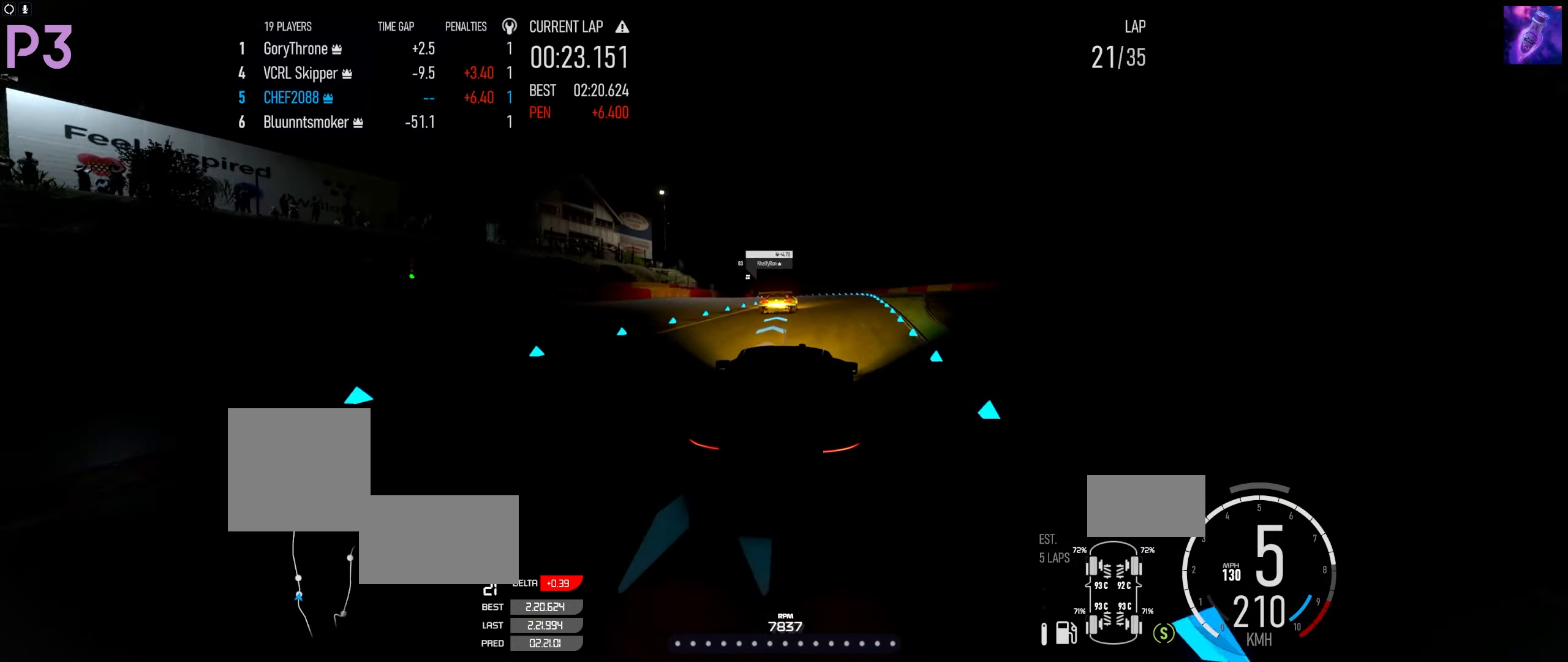
{"buttons": ["R2"], "left_stick": "down-left", "right_stick": "center", "events": [[117, "left_stick", "left"], [350, "left_stick", "down-left"]]}
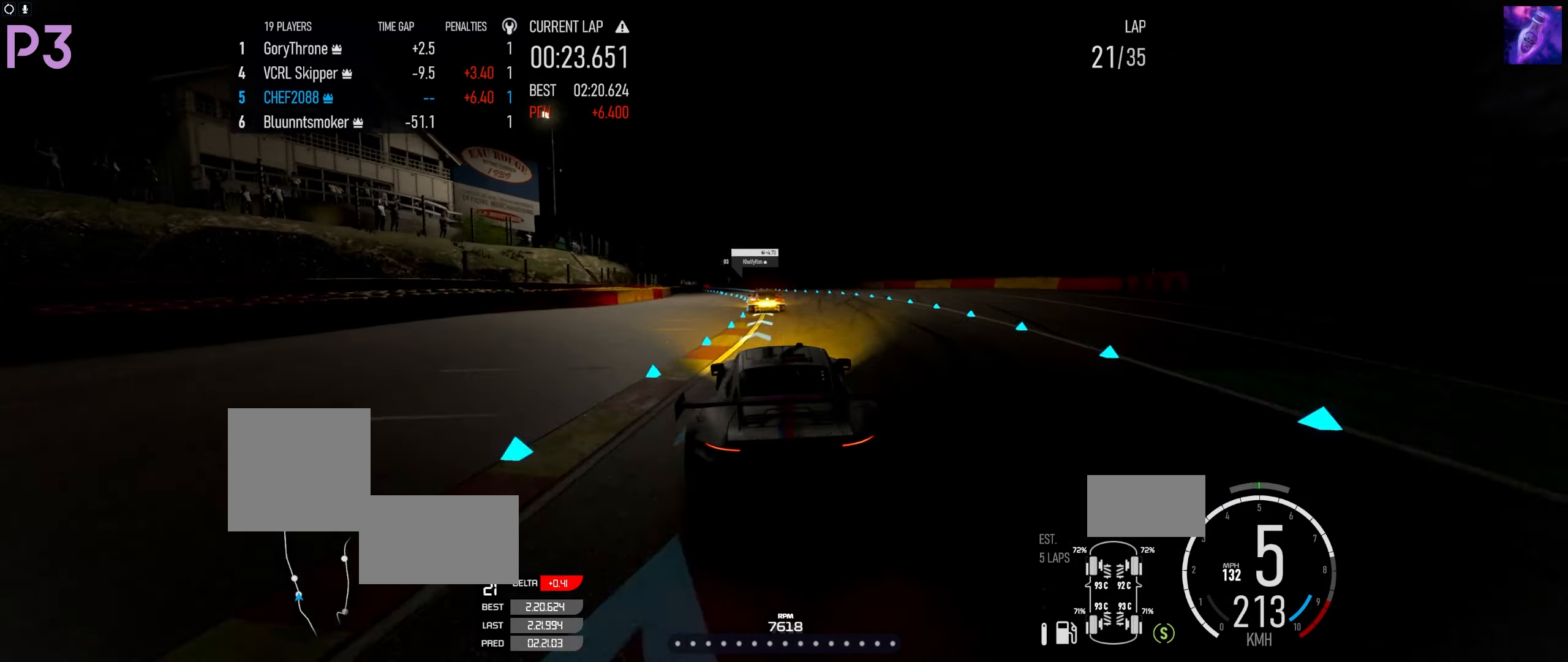
{"buttons": ["R2"], "left_stick": "center", "right_stick": "center", "events": [[400, "left_stick", "center"]]}
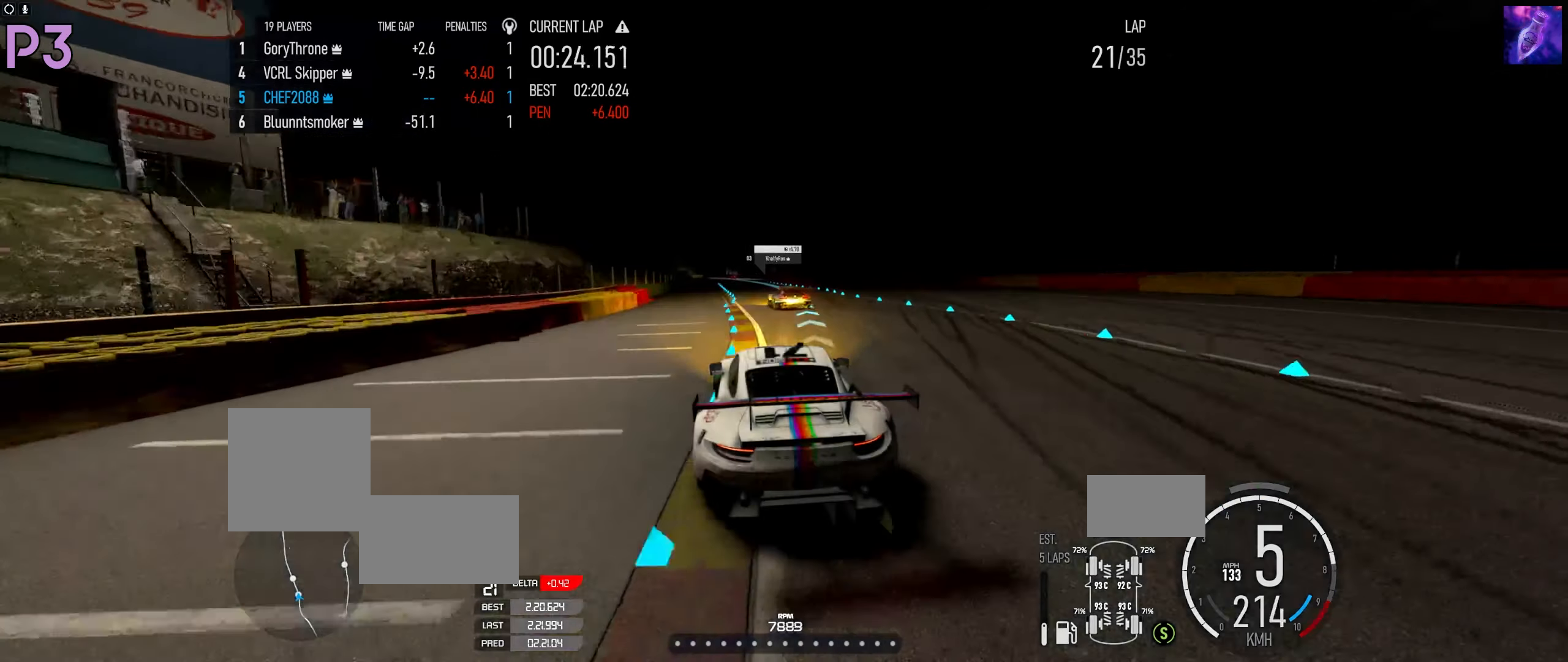
{"buttons": ["R2"], "left_stick": "right", "right_stick": "center", "events": [[383, "left_stick", "right"]]}
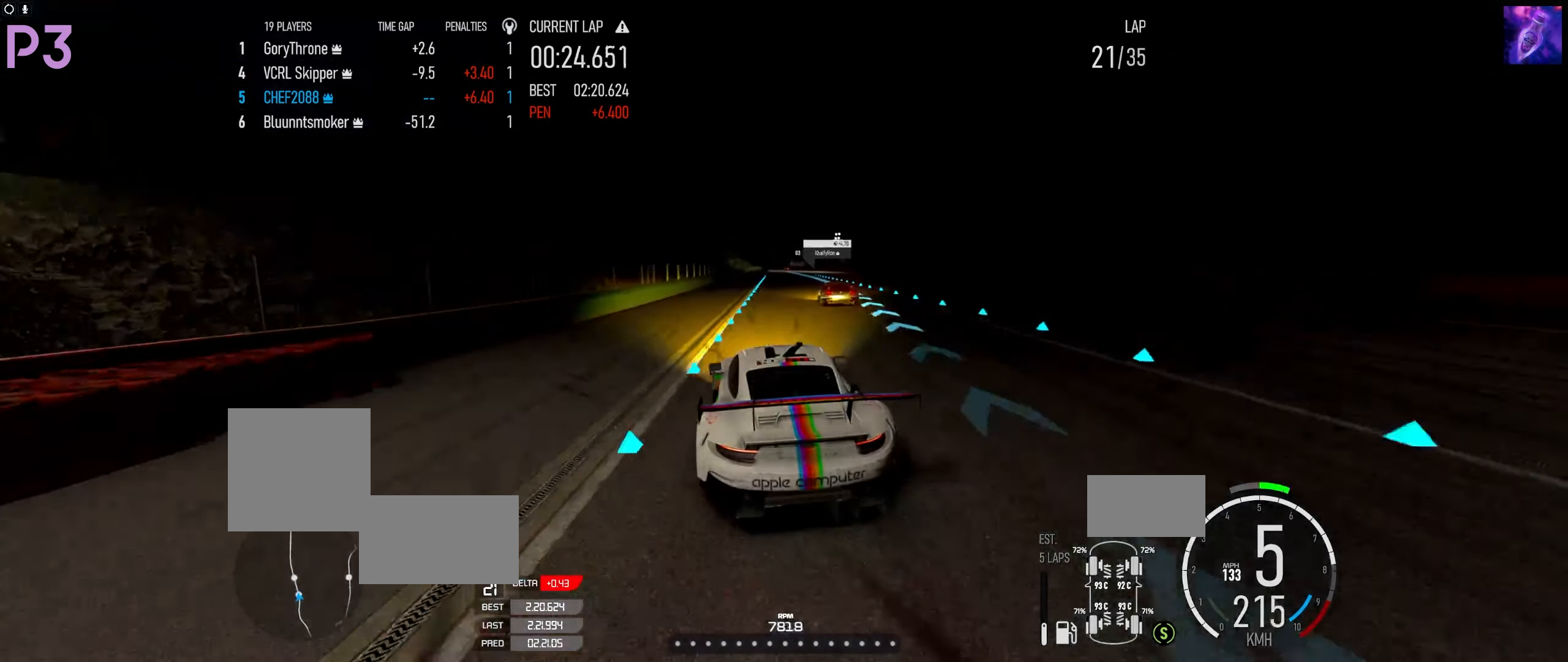
{"buttons": ["R2"], "left_stick": "center", "right_stick": "center", "events": [[250, "left_stick", "center"]]}
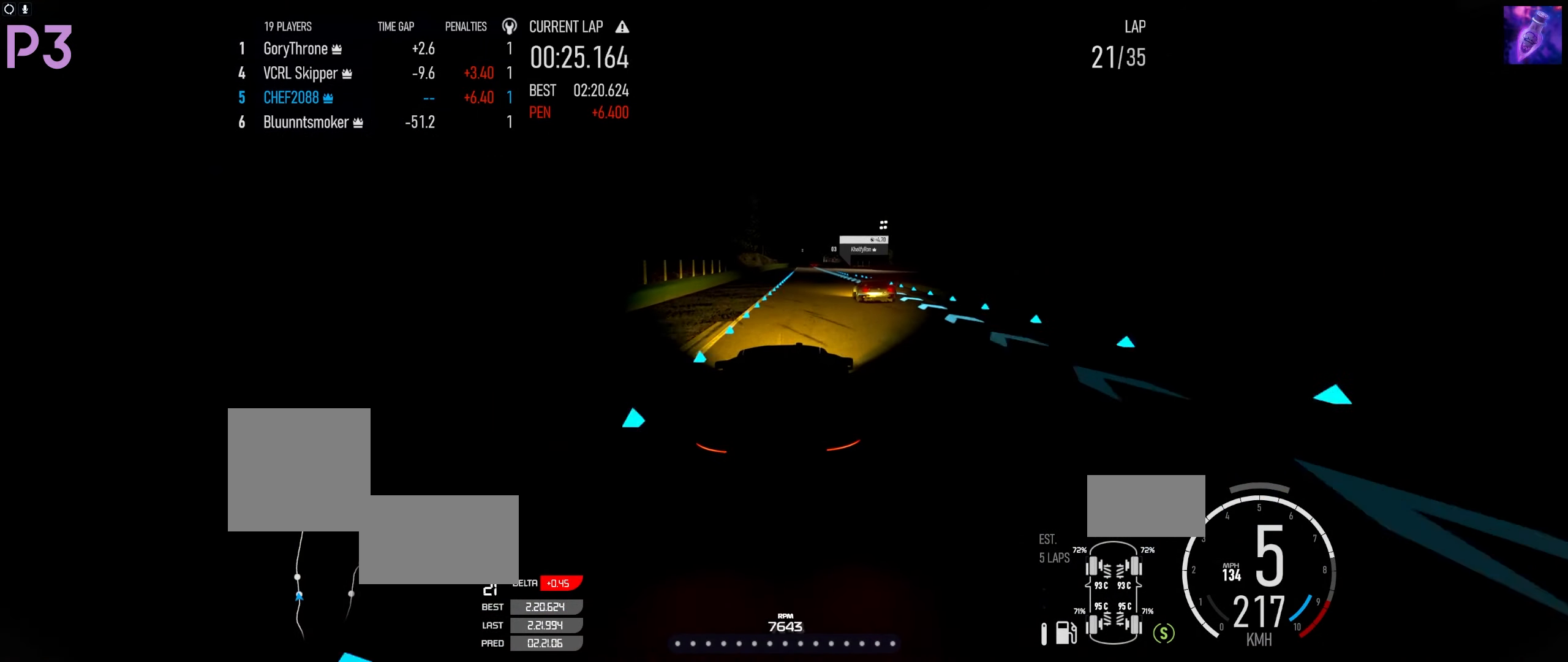
{"buttons": ["R2"], "left_stick": "right", "right_stick": "center", "events": [[200, "left_stick", "right"], [400, "left_stick", "center"], [483, "left_stick", "right"]]}
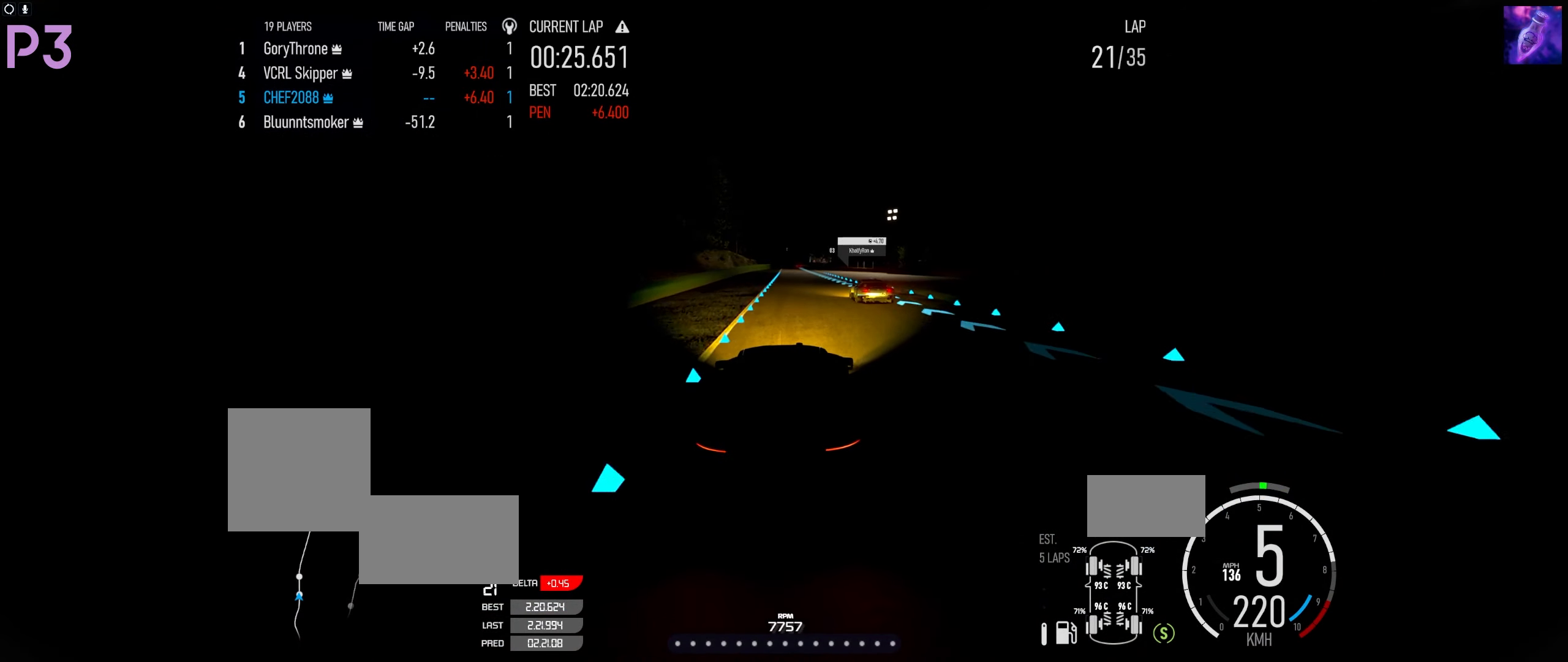
{"buttons": ["R2"], "left_stick": "center", "right_stick": "center", "events": [[133, "left_stick", "center"]]}
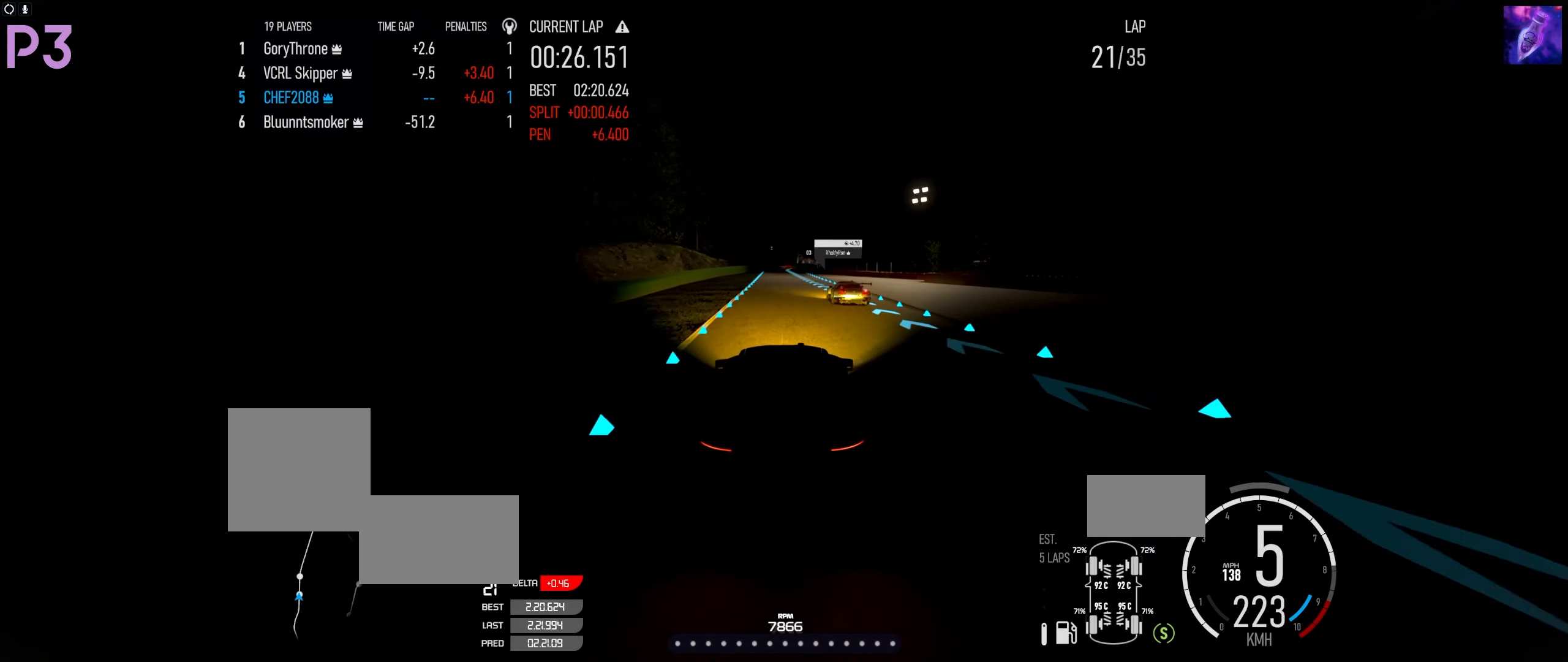
{"buttons": ["R2"], "left_stick": "center", "right_stick": "center", "events": []}
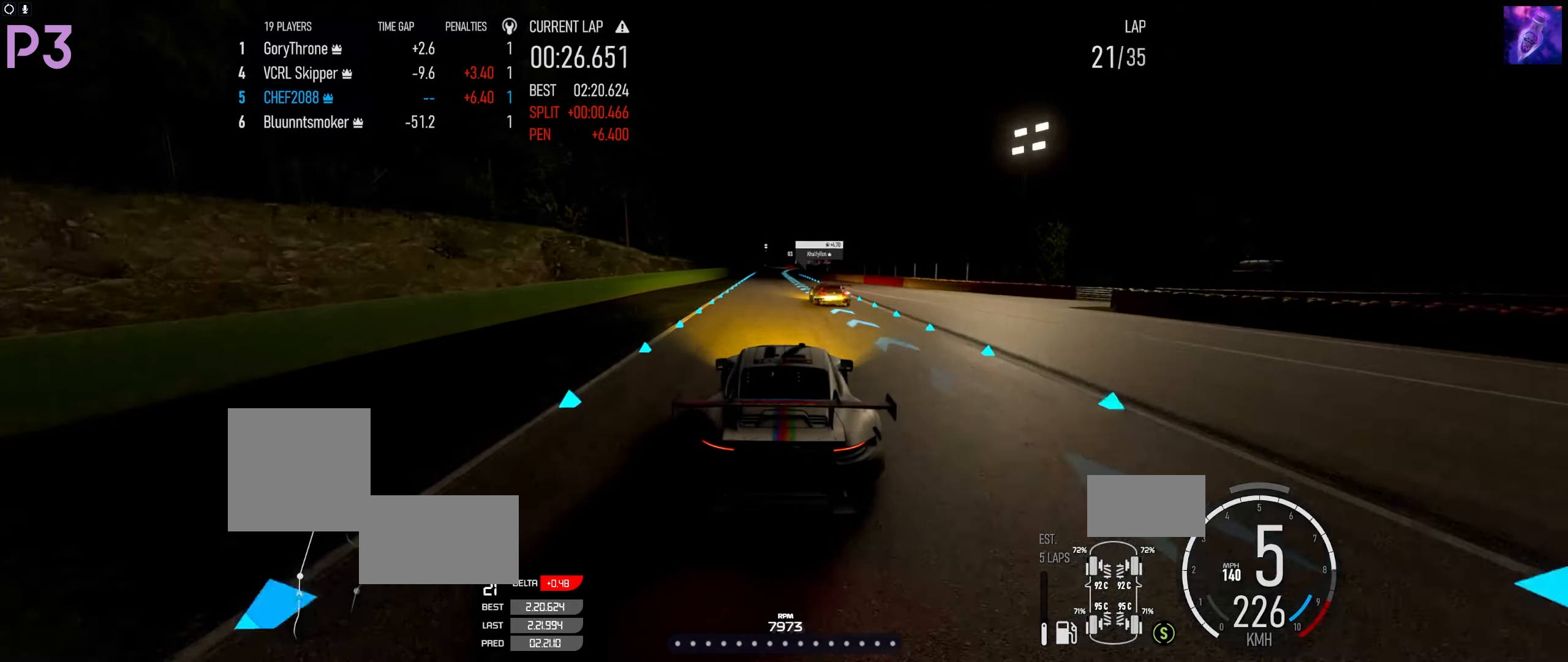
{"buttons": ["R2"], "left_stick": "center", "right_stick": "center", "events": []}
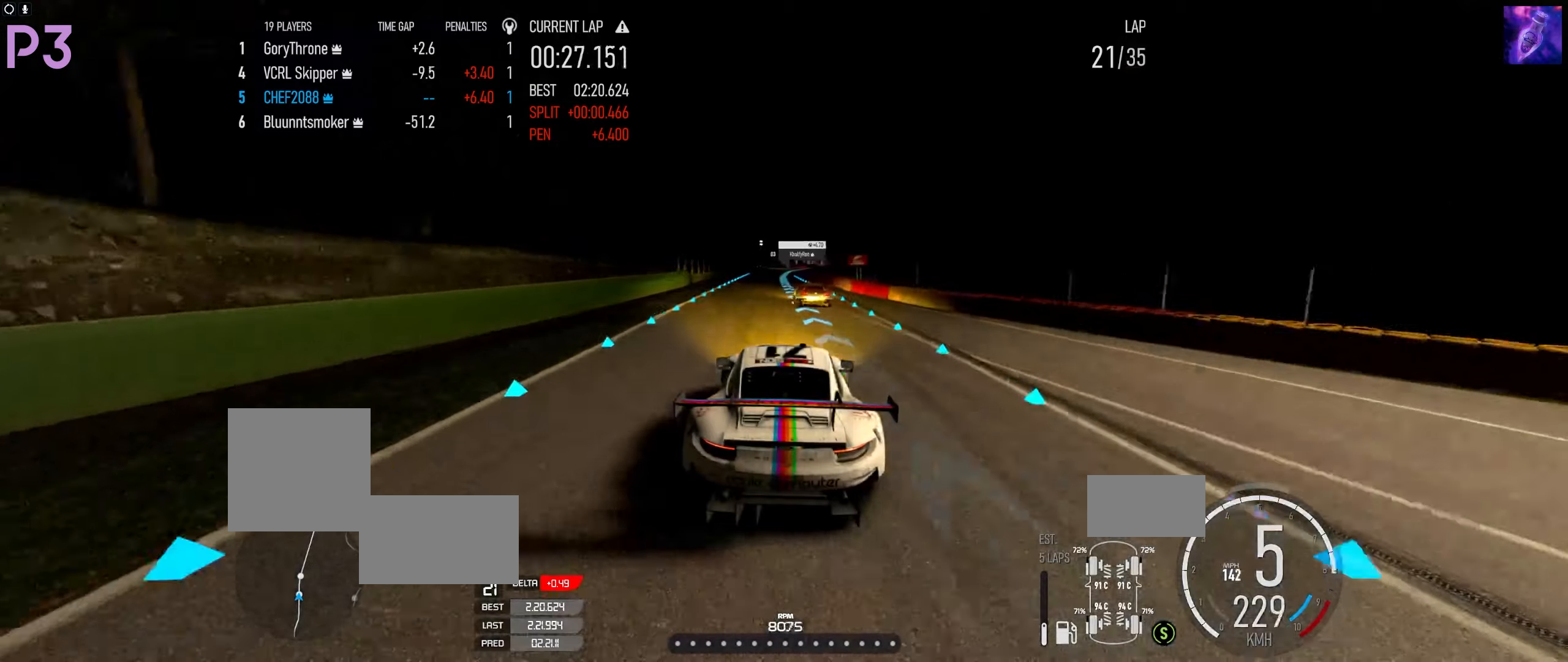
{"buttons": ["R2"], "left_stick": "center", "right_stick": "center", "events": []}
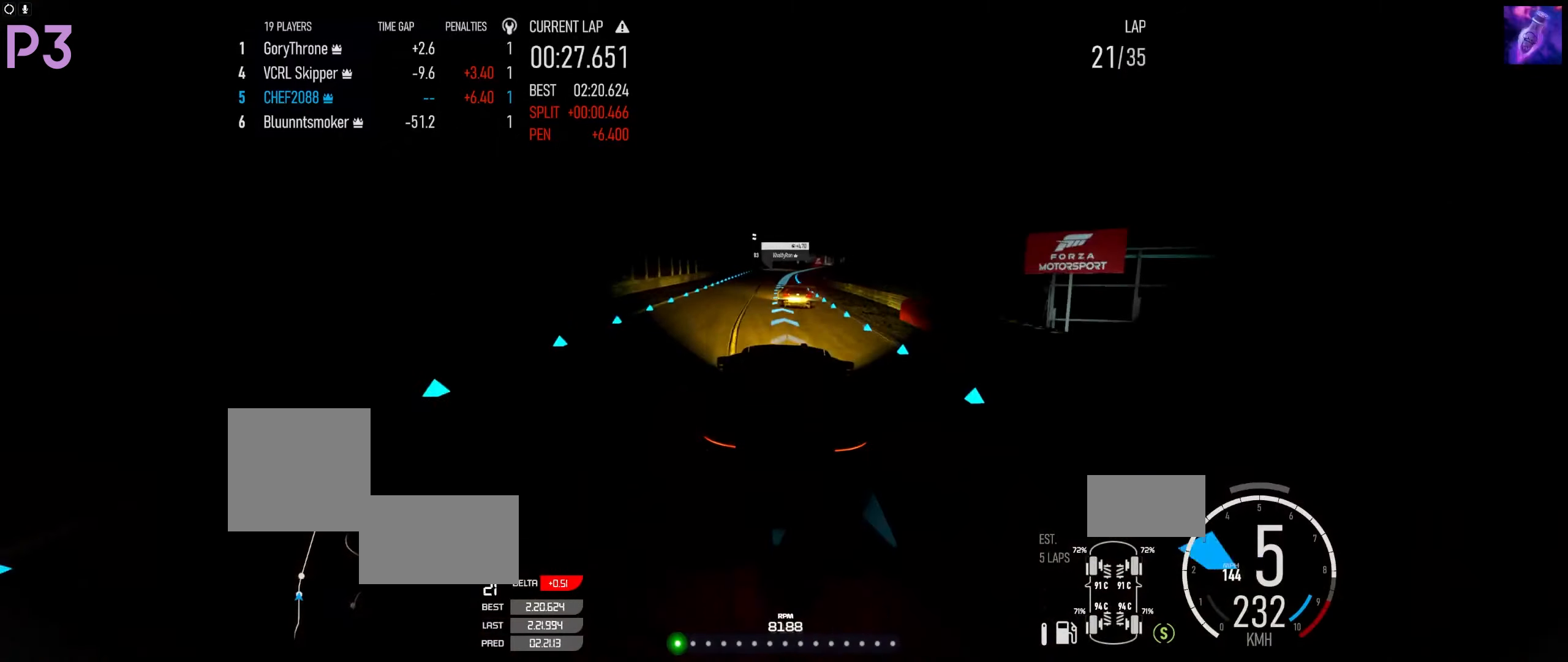
{"buttons": ["R2"], "left_stick": "center", "right_stick": "center", "events": []}
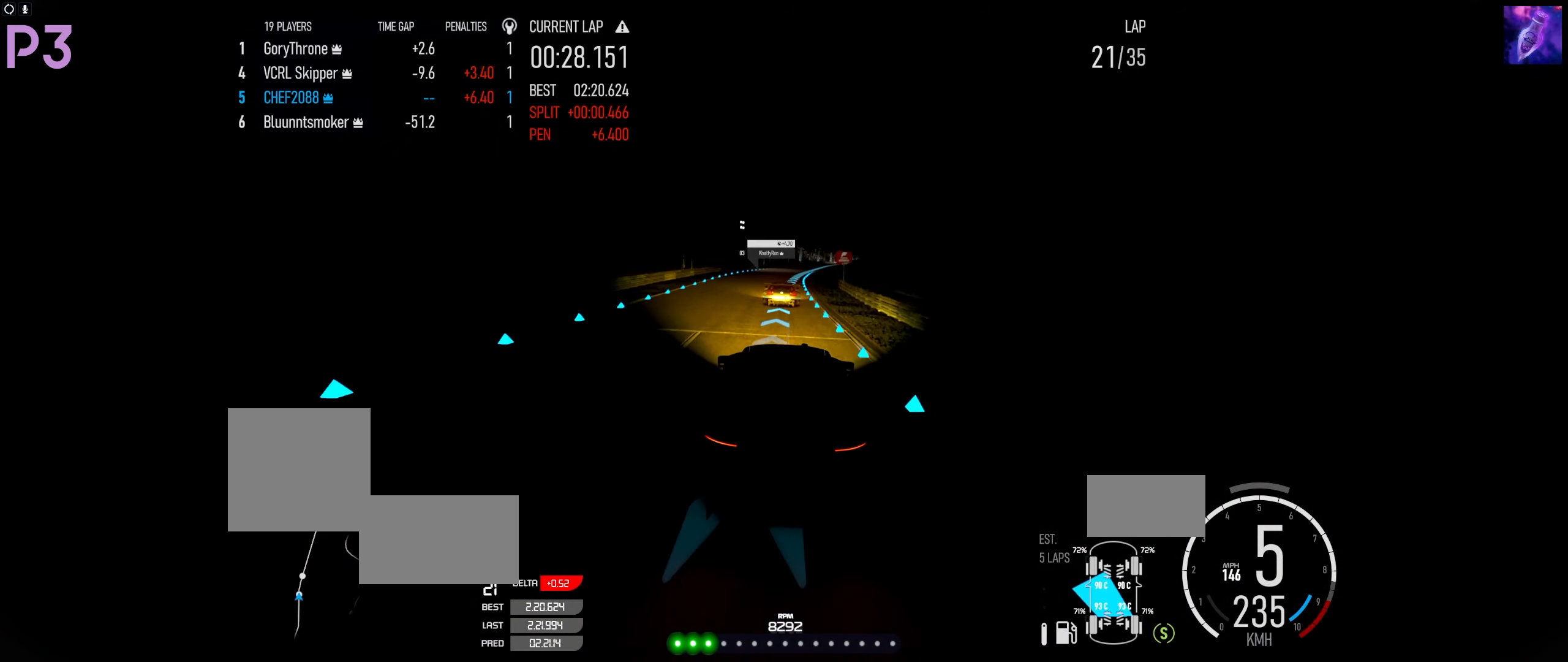
{"buttons": ["R2"], "left_stick": "right", "right_stick": "center", "events": [[134, "left_stick", "right"]]}
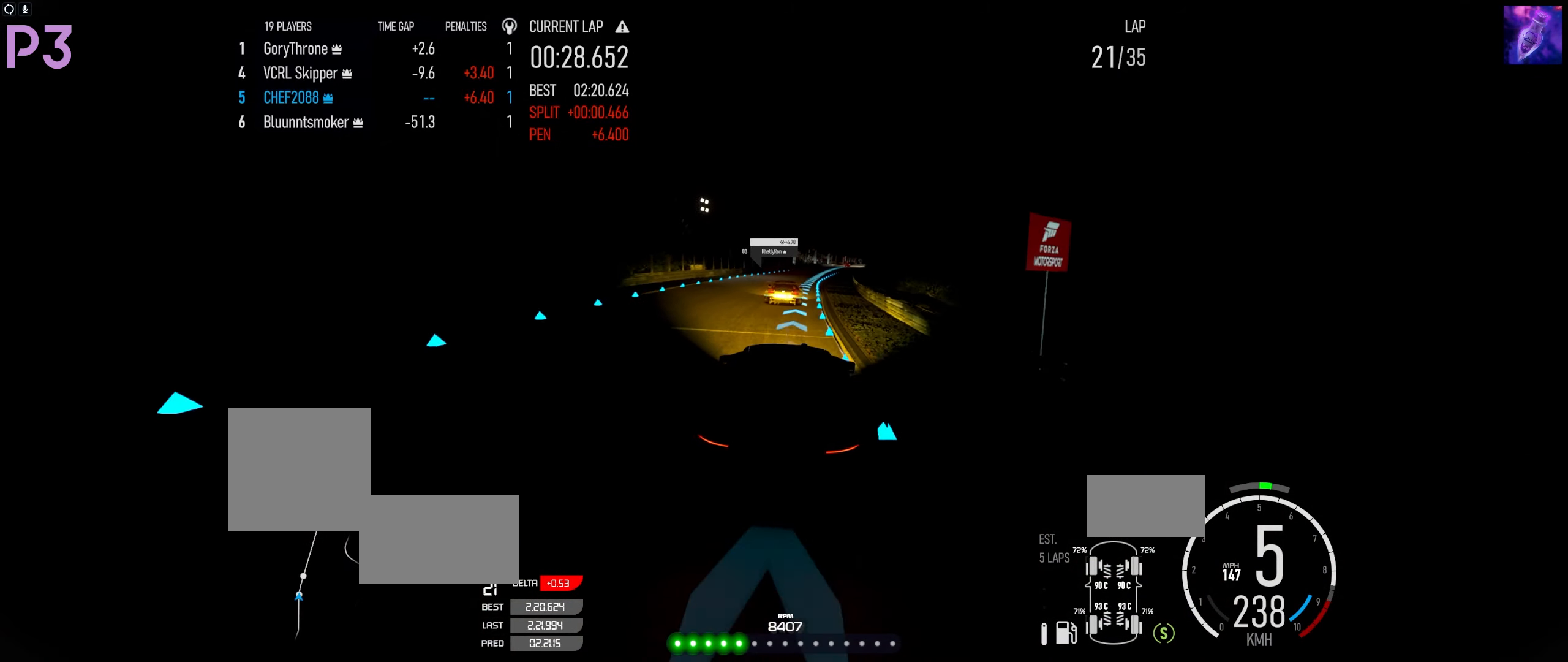
{"buttons": ["R2"], "left_stick": "center", "right_stick": "center", "events": [[134, "left_stick", "center"]]}
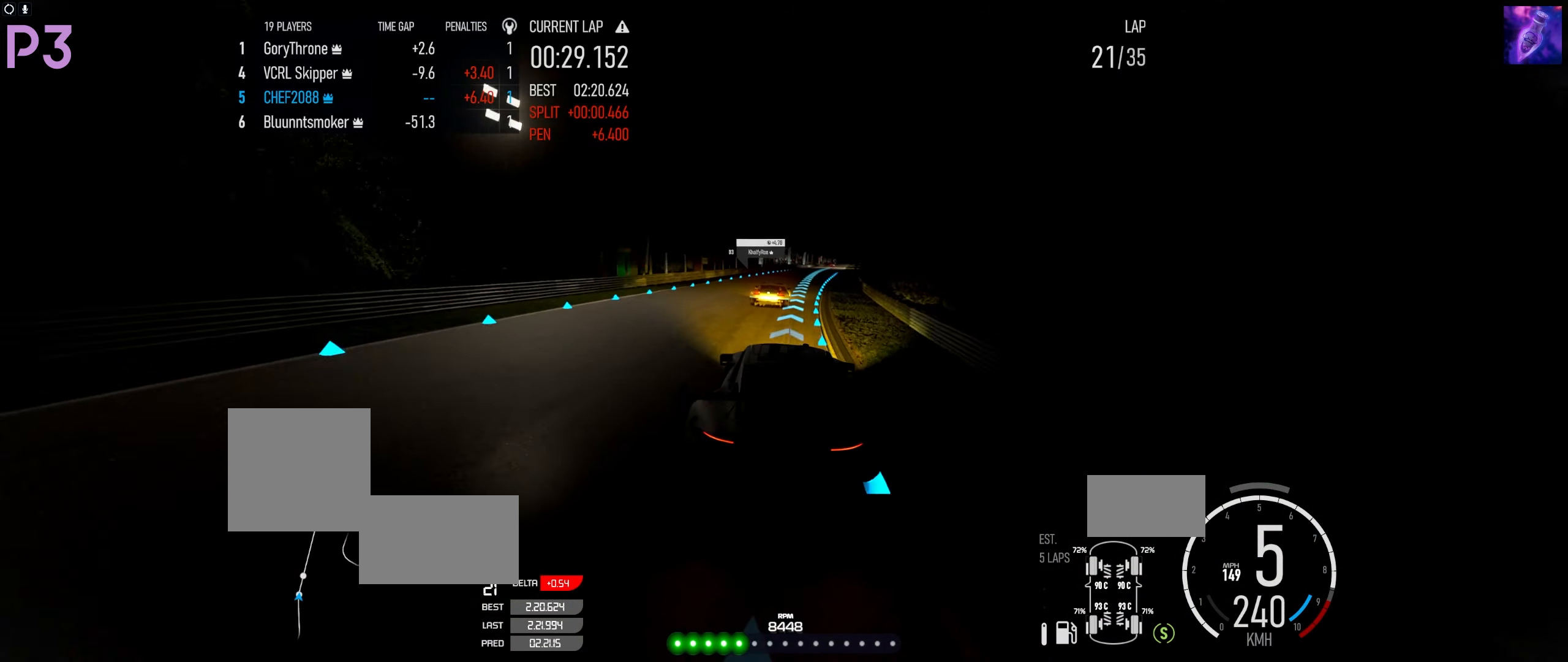
{"buttons": ["R2"], "left_stick": "center", "right_stick": "center", "events": [[50, "left_stick", "right"], [234, "left_stick", "center"], [334, "left_stick", "right"], [450, "left_stick", "center"]]}
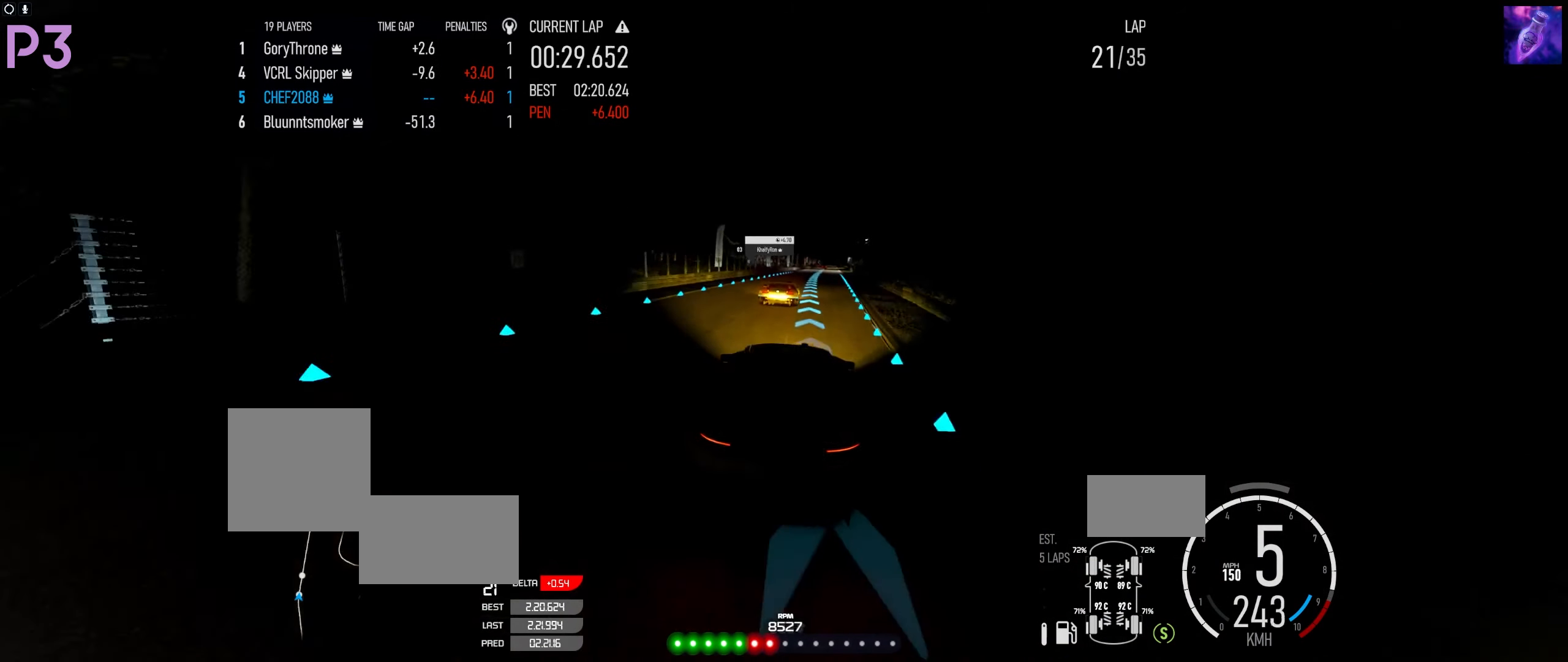
{"buttons": ["R2"], "left_stick": "right", "right_stick": "center", "events": [[100, "left_stick", "right"], [250, "left_stick", "center"], [367, "left_stick", "right"]]}
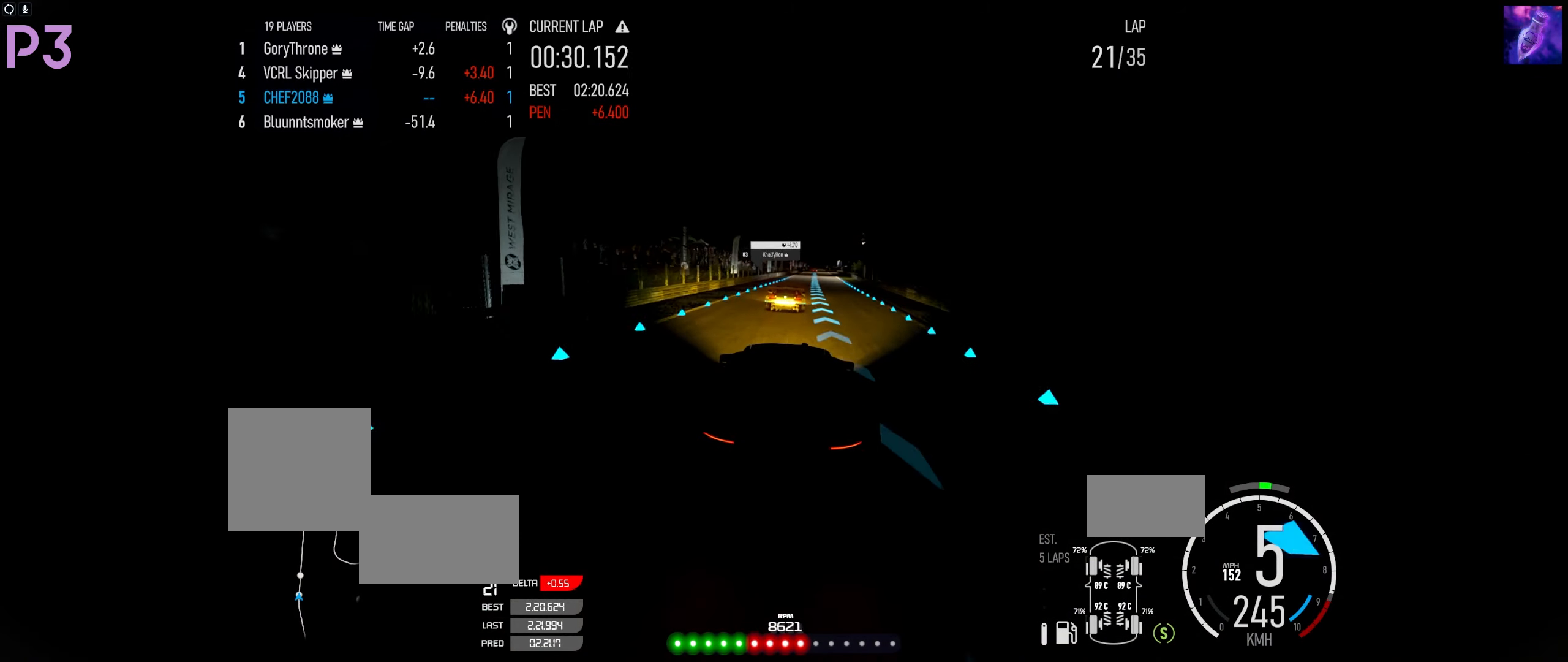
{"buttons": ["R2"], "left_stick": "center", "right_stick": "center", "events": [[117, "left_stick", "center"]]}
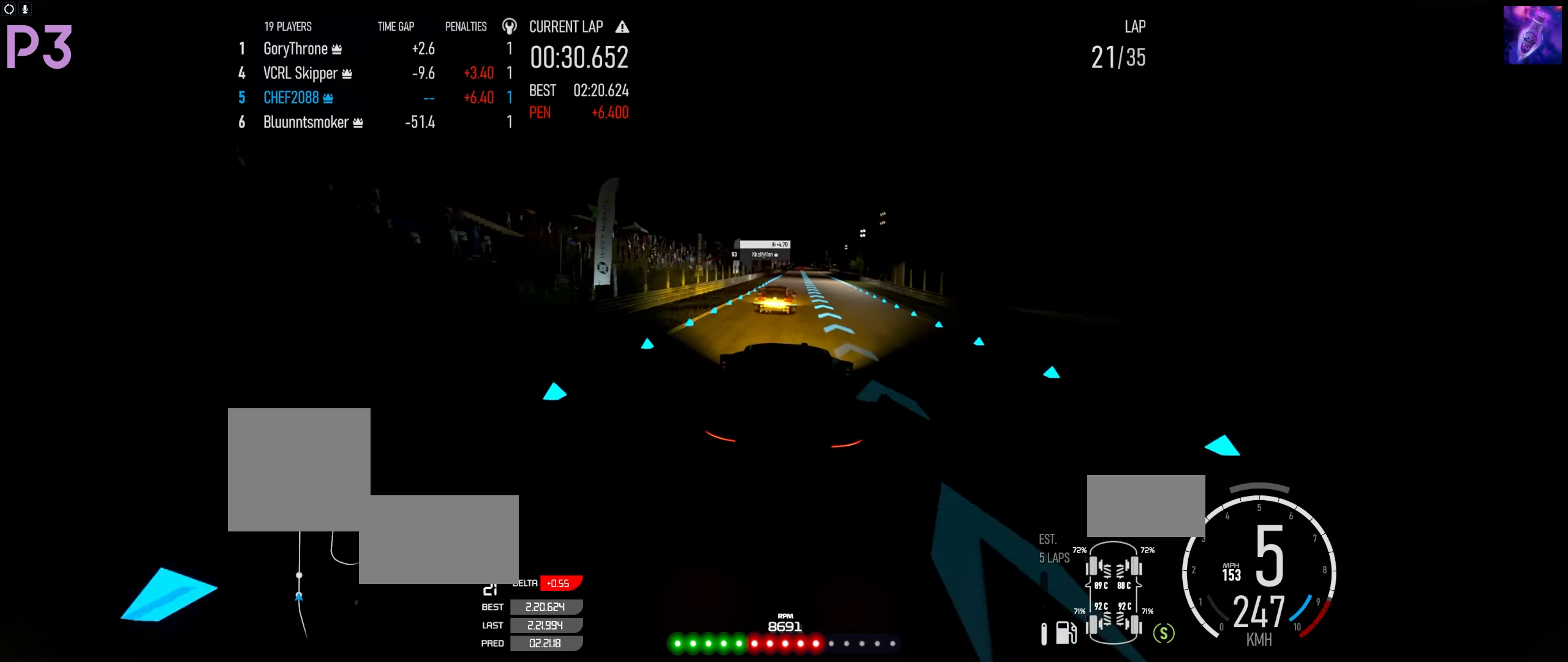
{"buttons": ["R2"], "left_stick": "center", "right_stick": "center", "events": [[250, "left_stick", "right"], [400, "left_stick", "center"]]}
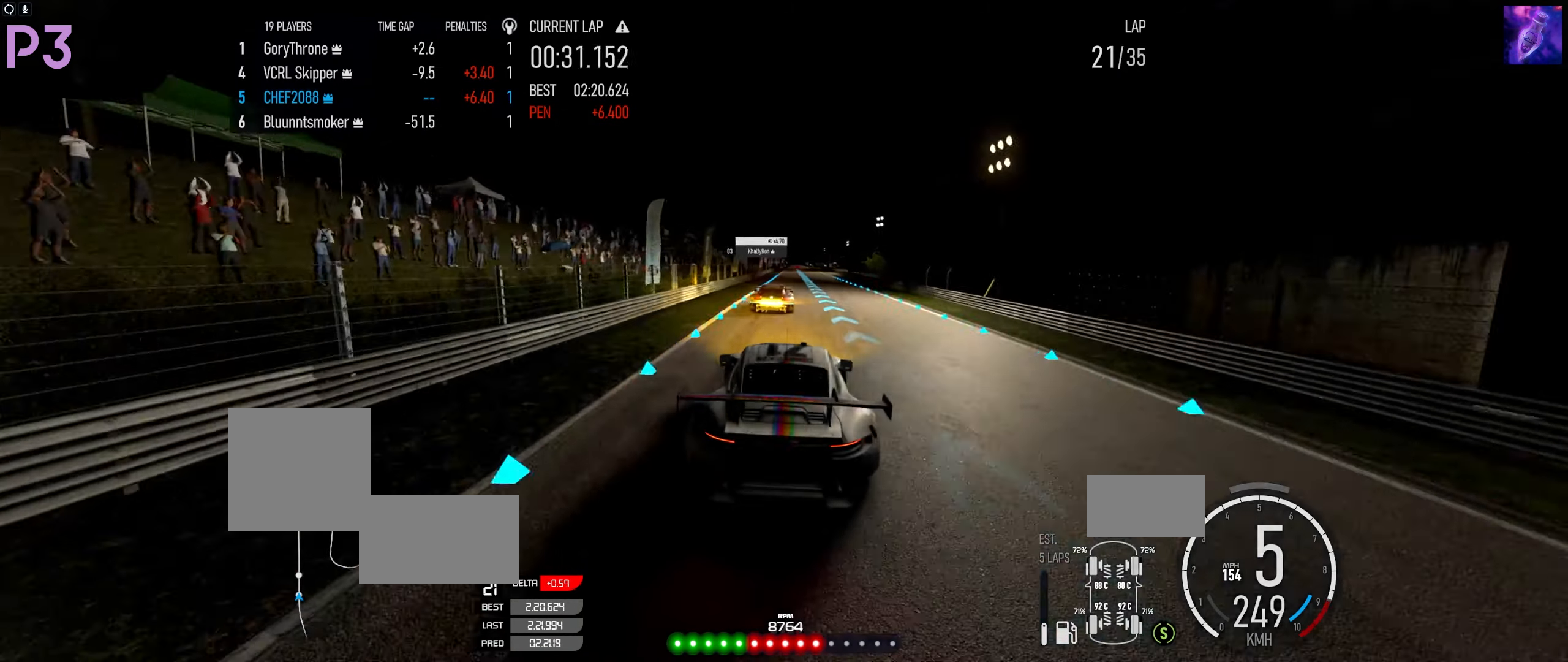
{"buttons": ["R2"], "left_stick": "center", "right_stick": "center", "events": []}
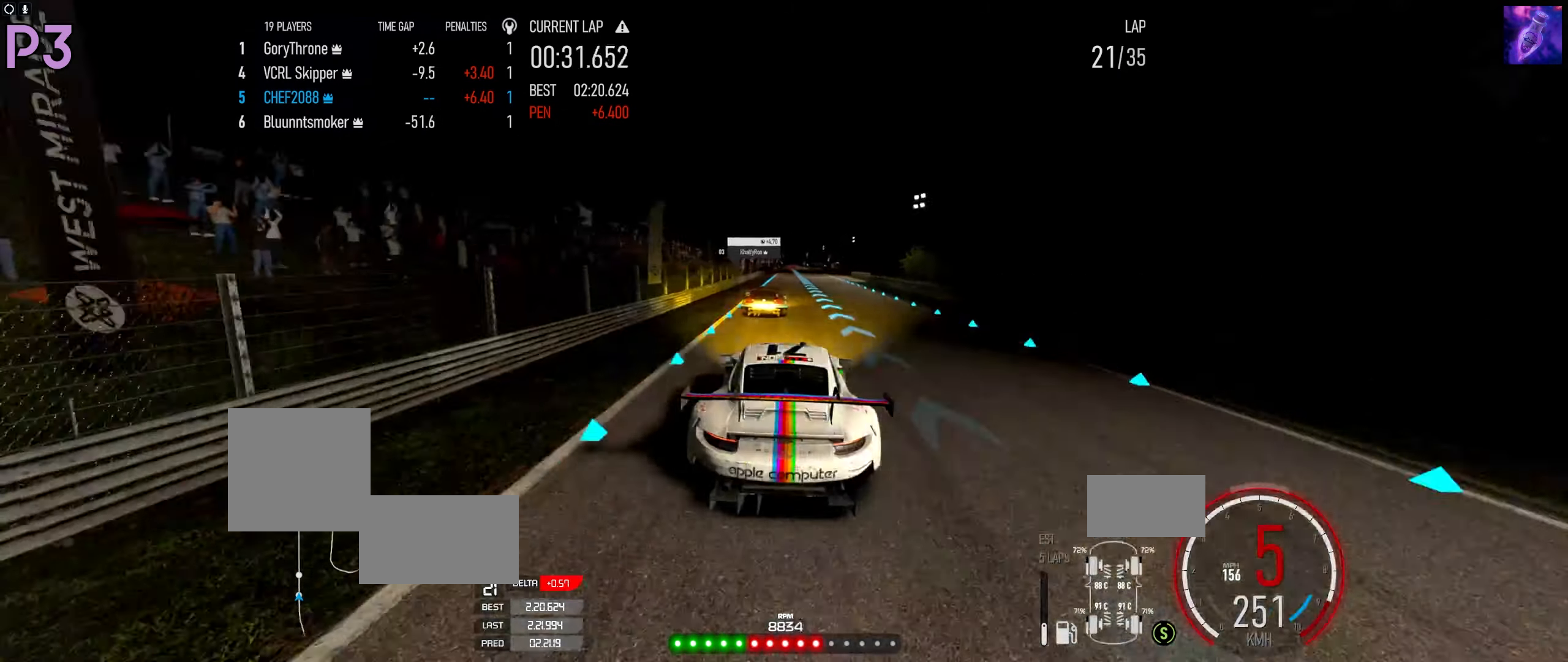
{"buttons": ["R2"], "left_stick": "center", "right_stick": "center", "events": []}
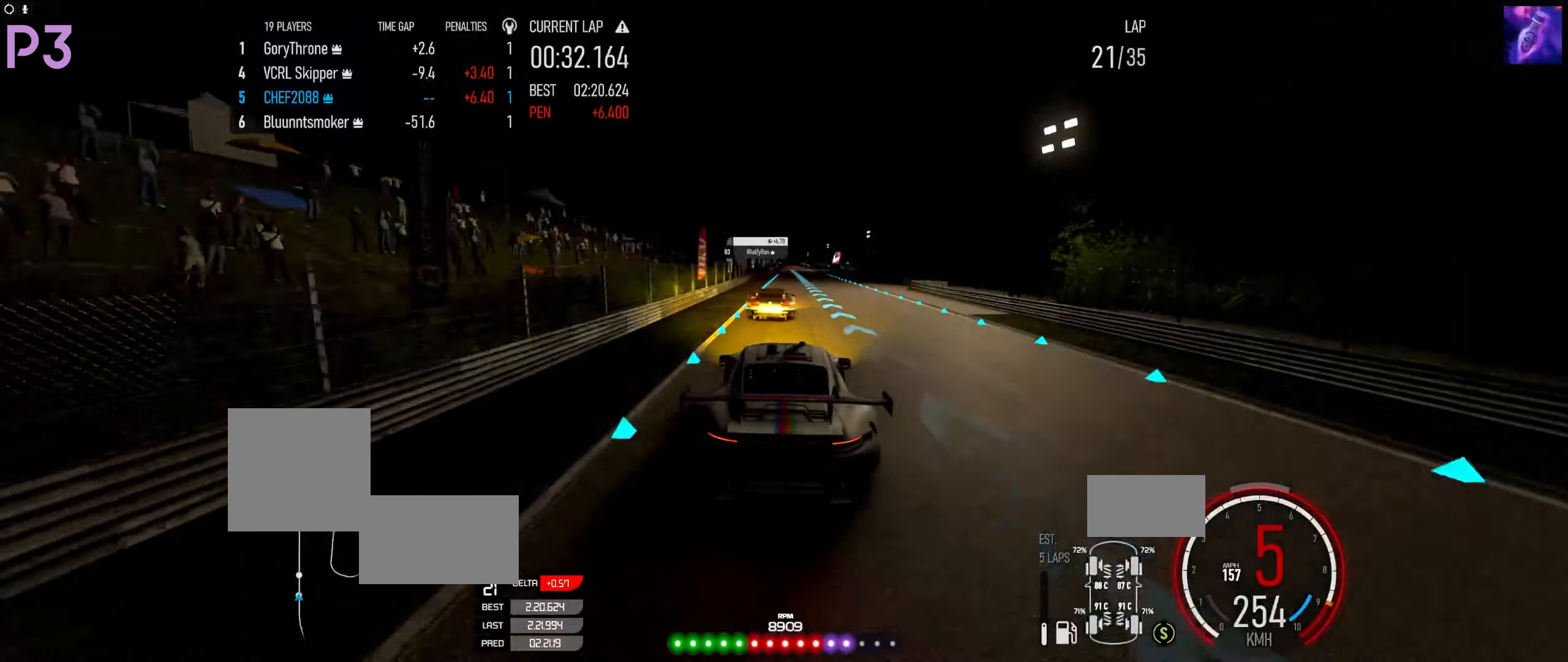
{"buttons": ["R2"], "left_stick": "right", "right_stick": "center", "events": [[450, "left_stick", "right"]]}
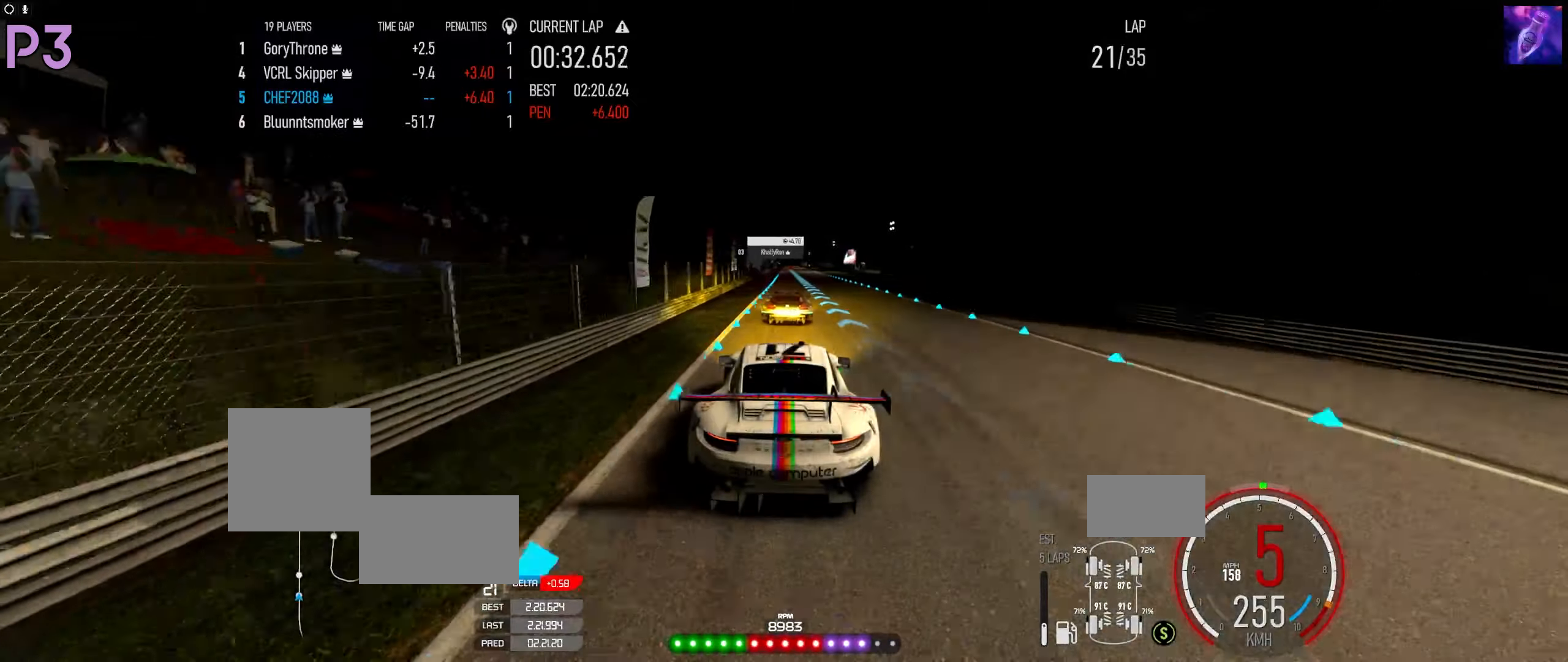
{"buttons": ["R2"], "left_stick": "center", "right_stick": "center", "events": [[66, "left_stick", "center"]]}
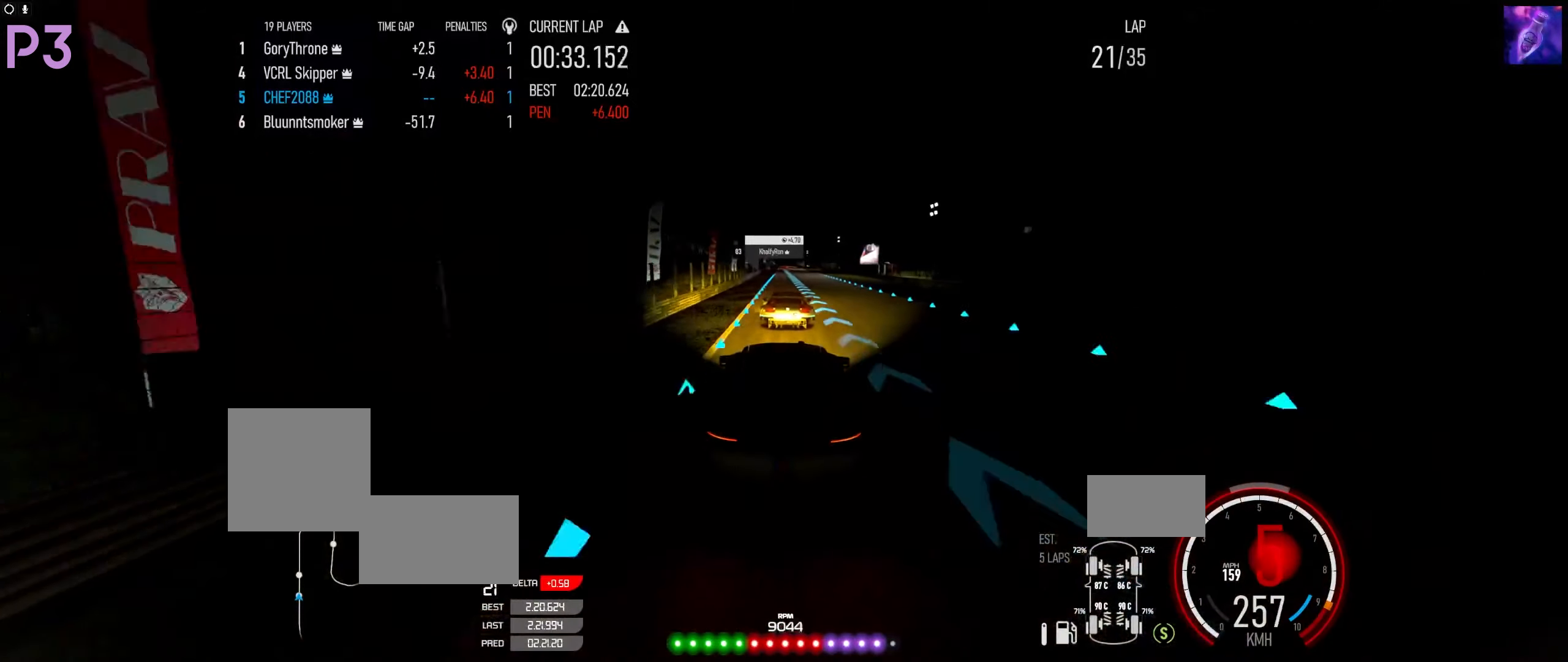
{"buttons": ["R2"], "left_stick": "center", "right_stick": "center", "events": []}
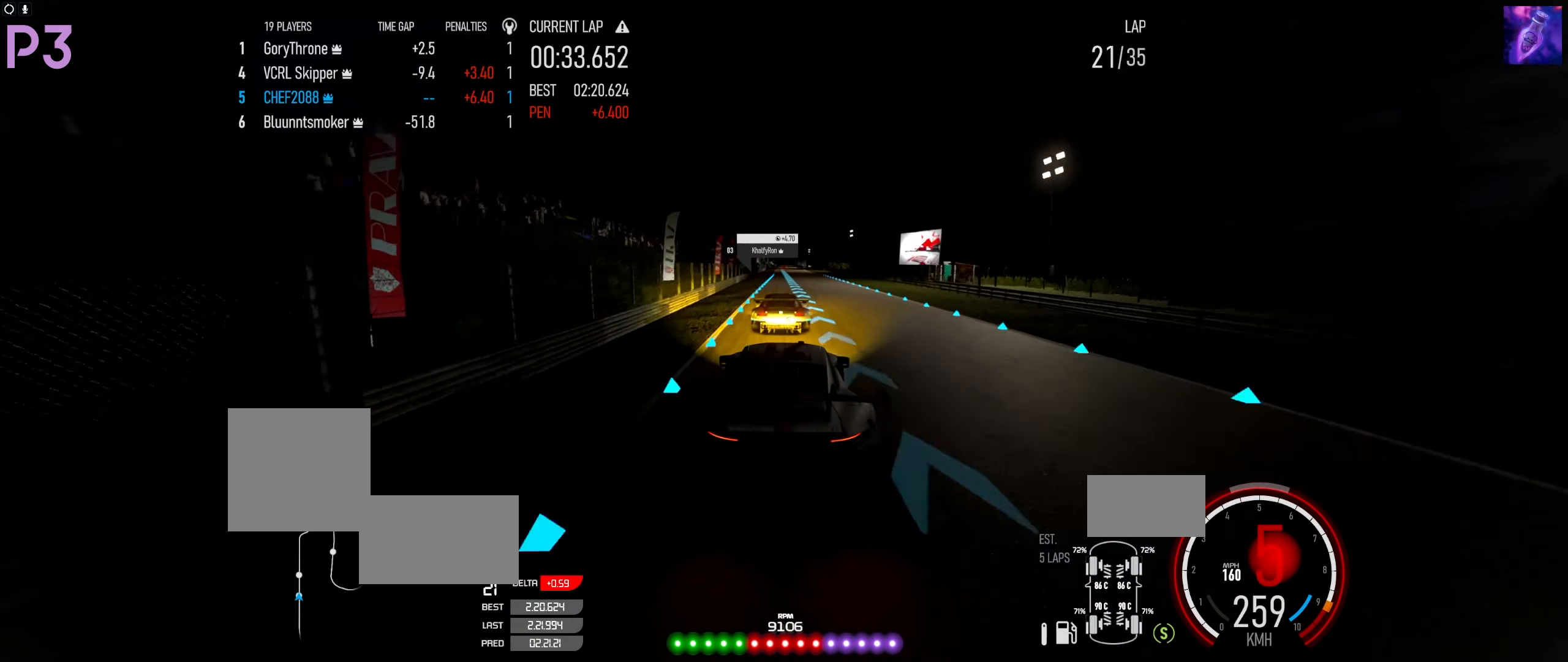
{"buttons": ["R2"], "left_stick": "center", "right_stick": "center", "events": [[33, "left_stick", "left"], [150, "left_stick", "center"], [200, "B", "down"], [266, "B", "up"]]}
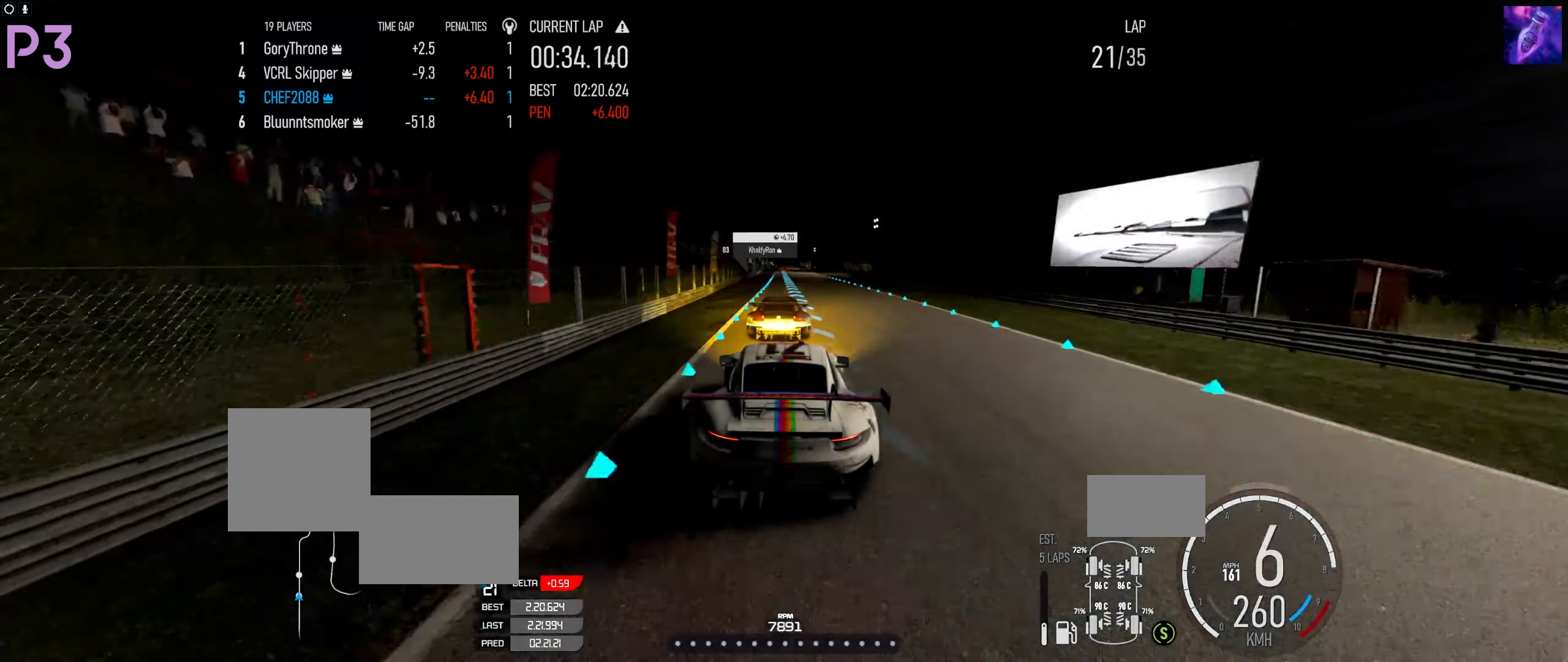
{"buttons": ["R2"], "left_stick": "center", "right_stick": "center", "events": []}
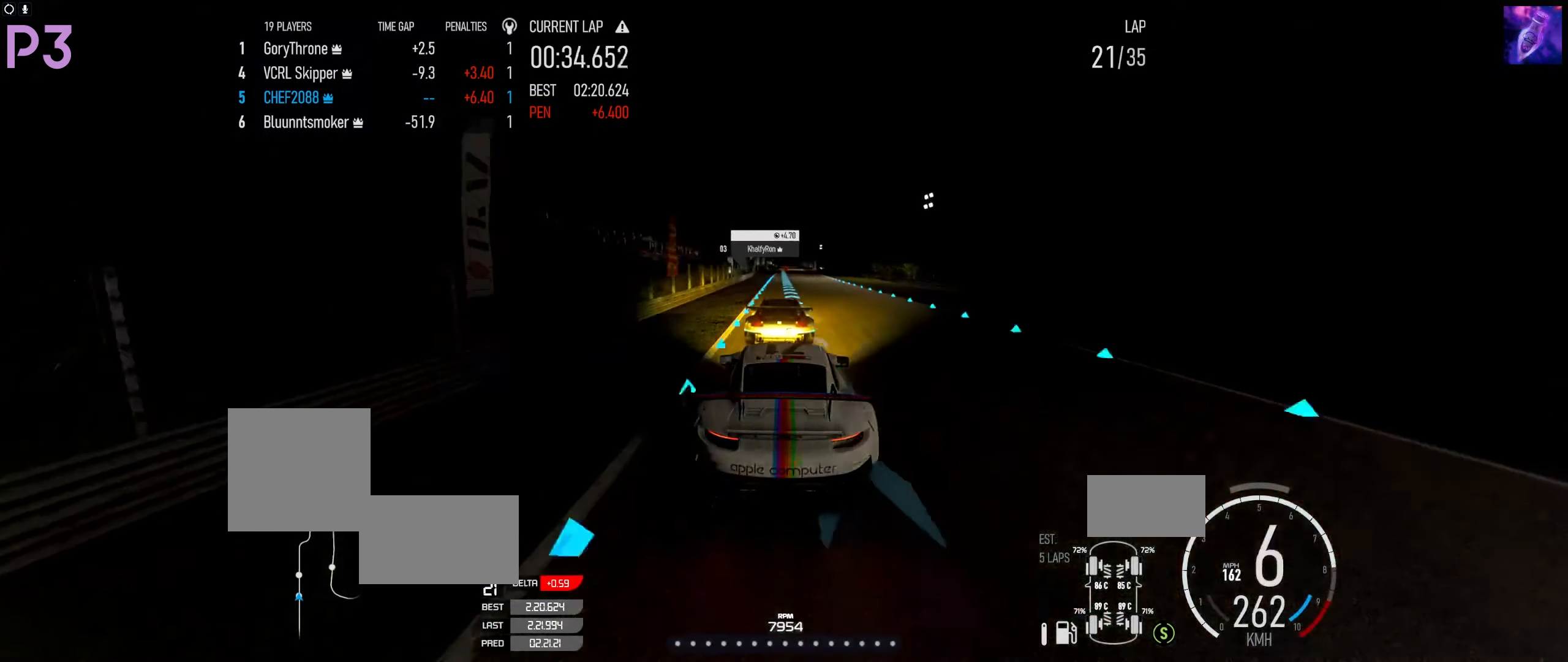
{"buttons": ["R2"], "left_stick": "center", "right_stick": "center", "events": []}
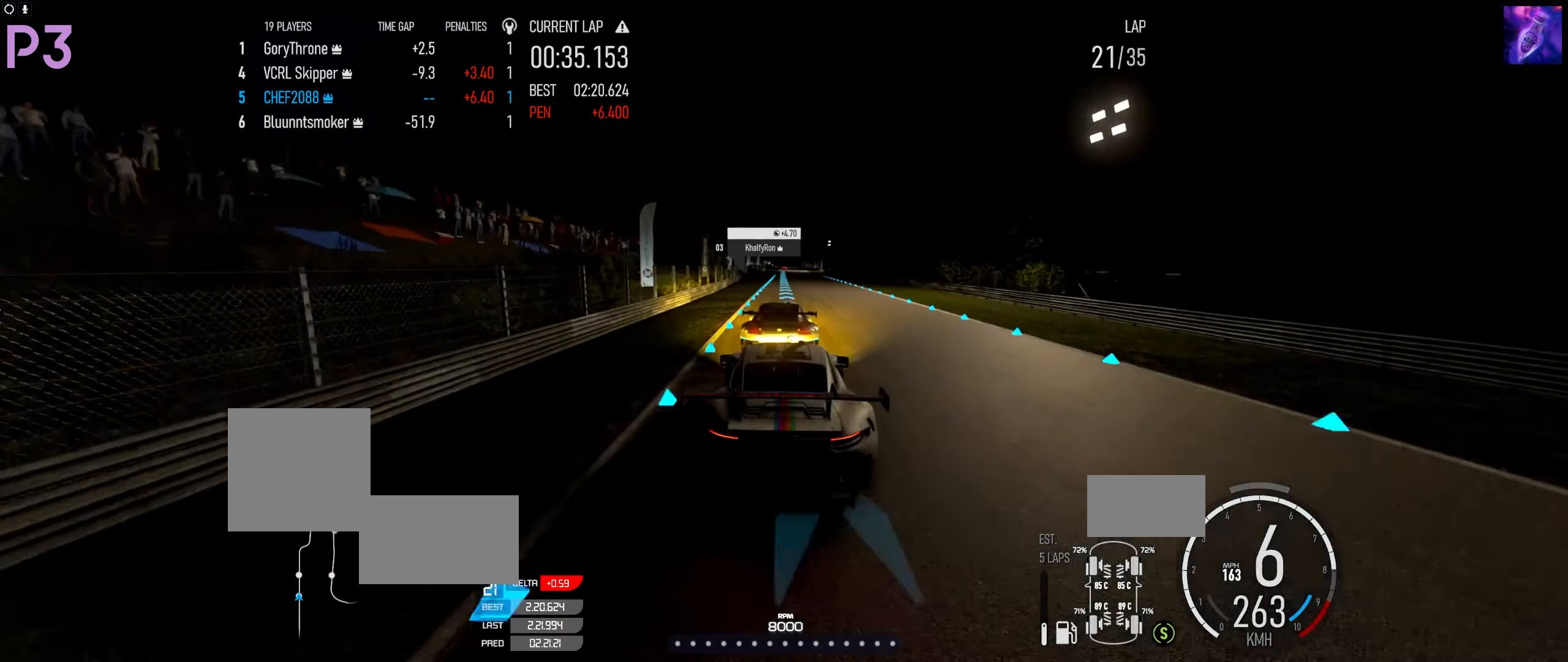
{"buttons": ["R2"], "left_stick": "center", "right_stick": "center", "events": []}